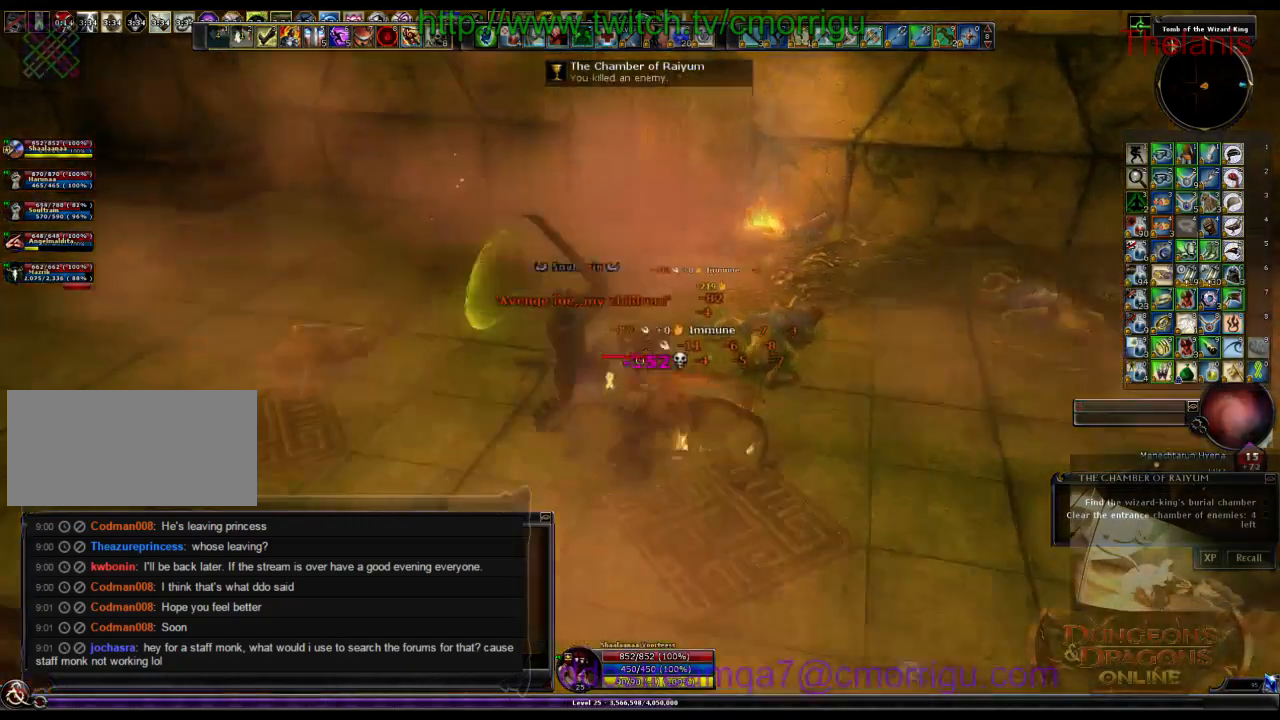
Gameplay with keyboard; each line is a JSON object with the keys held at the frame after it. "events" lists presses ("down") and releases ("up") of ".", "/", "0", "1", "2", "3", "4", "5", "6", "7", "8", "9", "a", "b", "backslash", "backspace", "c", "caps_lock", "comma", "ctrl_l", "ctrl_r", "d", "e", "equals", "escape", "f", "f1", "f10", "f11", "f12", "f2", "f3", "f4", "f5", "f6", "f7", "f8", "f9", "g", "h", "i", "j", "k", "l", "lbracket", "m", "minus", "n", "o", "p", "q", "quote", "r", "rbracket", "return", "s", "semicolon", "shift_l", "shift_r", "space", "t", "tab", "tilde", "u", "v", "w", "x", "y" and "z" between this image and that frame as [ms after this image, input, new state], when the widget could be followed in between. No other keys are recorded. Mouse input is not recorded.
{"keys": ["a", "w"], "events": []}
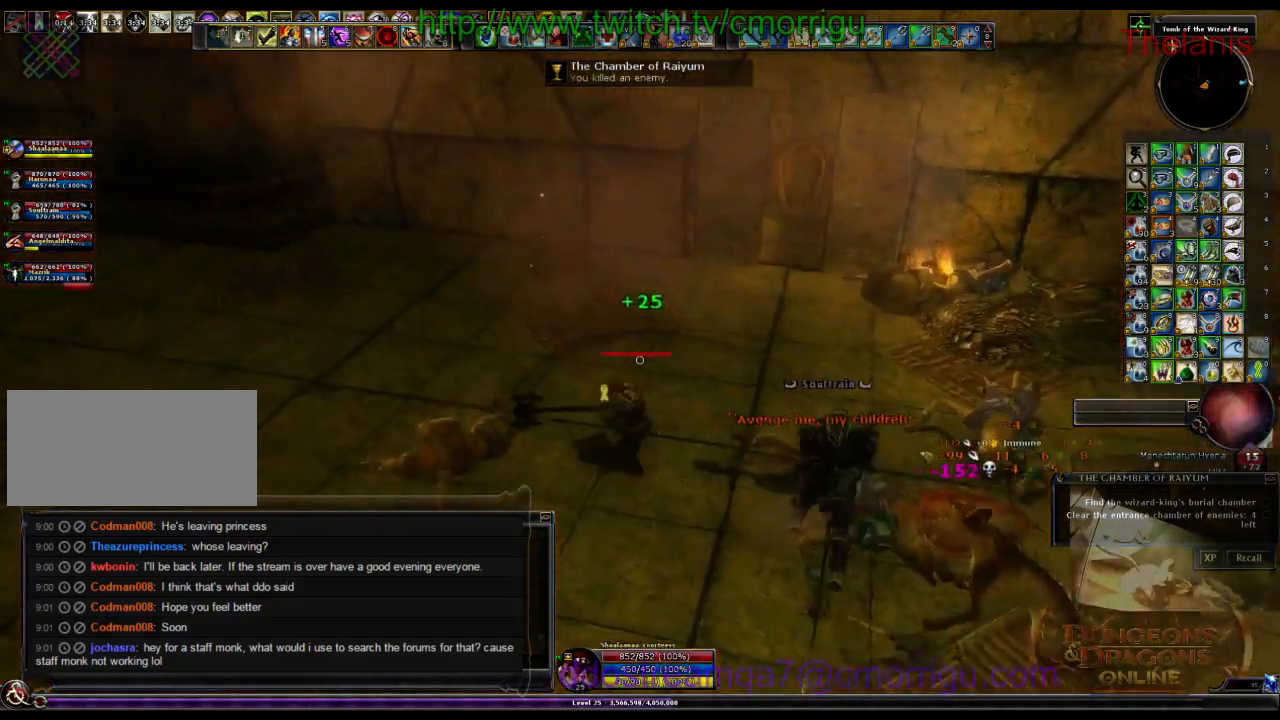
{"keys": [], "events": [[134, "a", "up"], [434, "w", "up"]]}
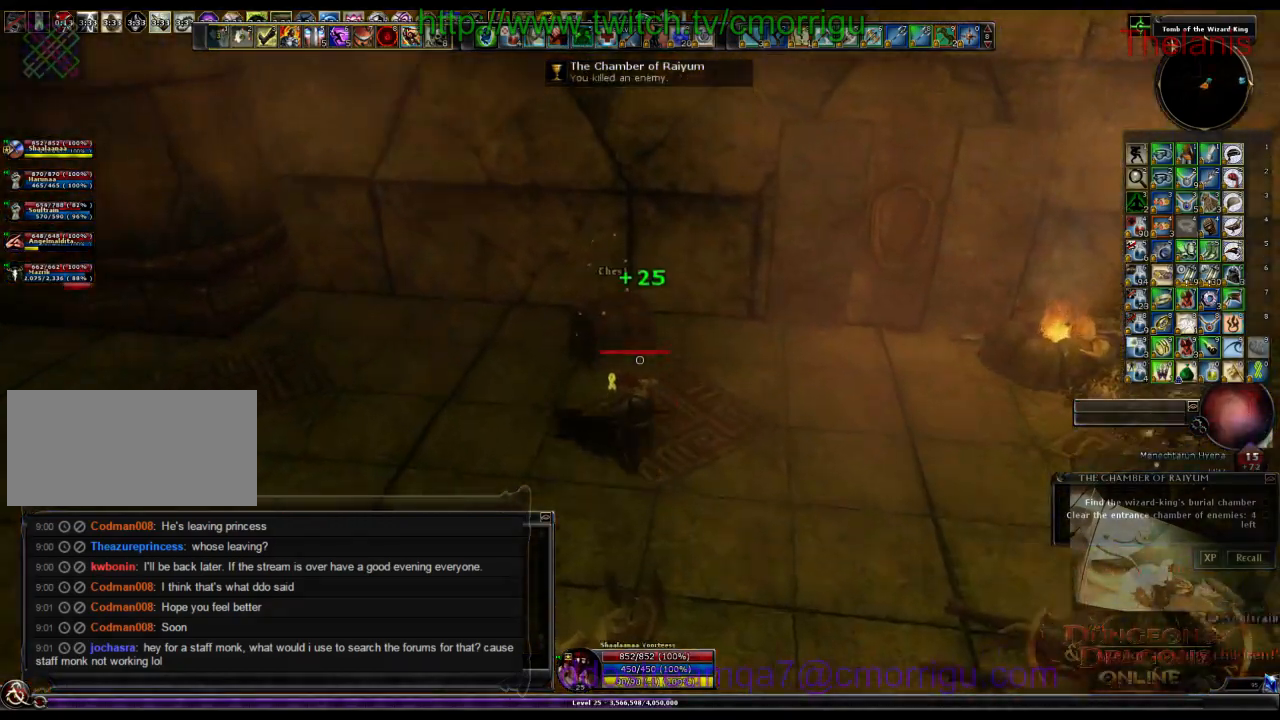
{"keys": [], "events": []}
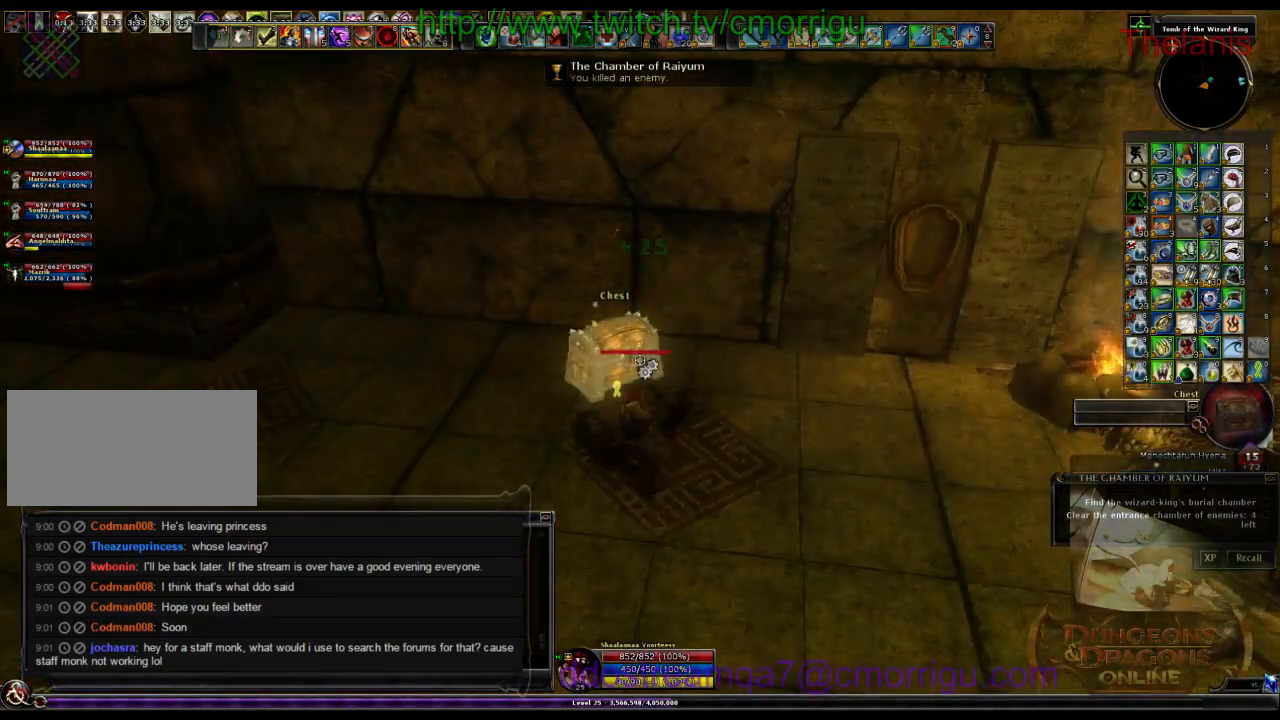
{"keys": [], "events": []}
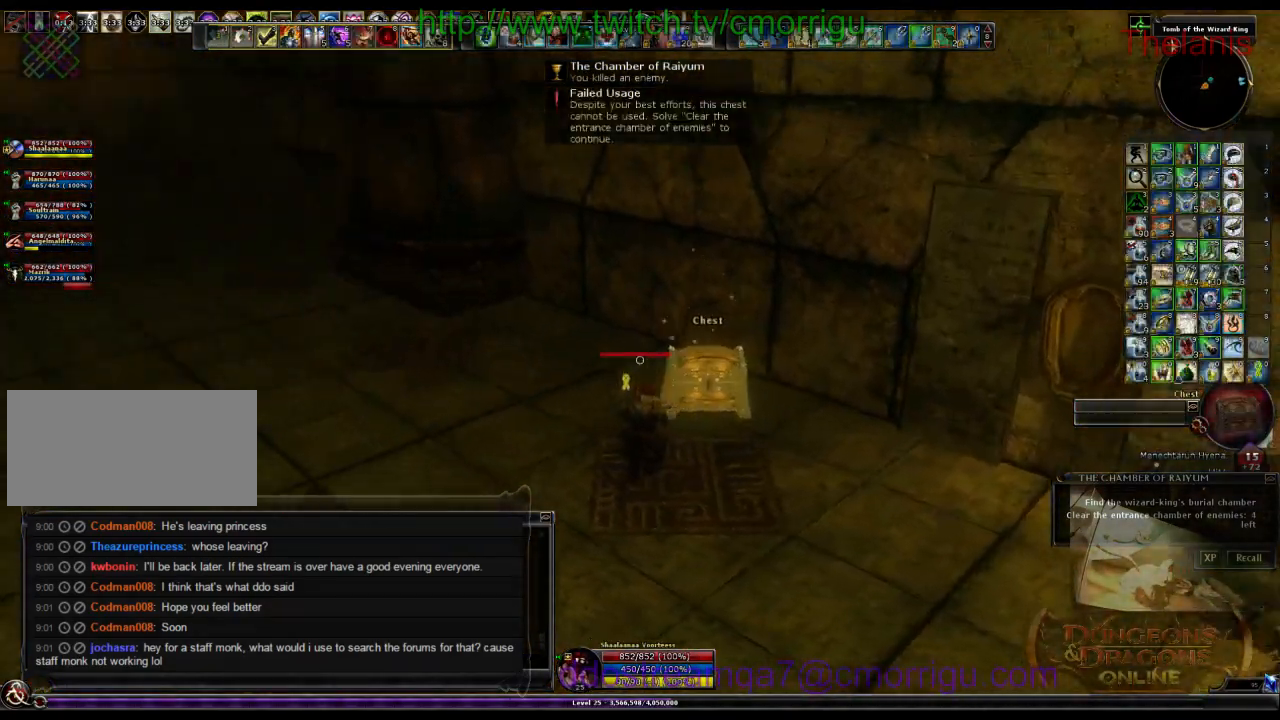
{"keys": ["w"], "events": [[234, "w", "down"]]}
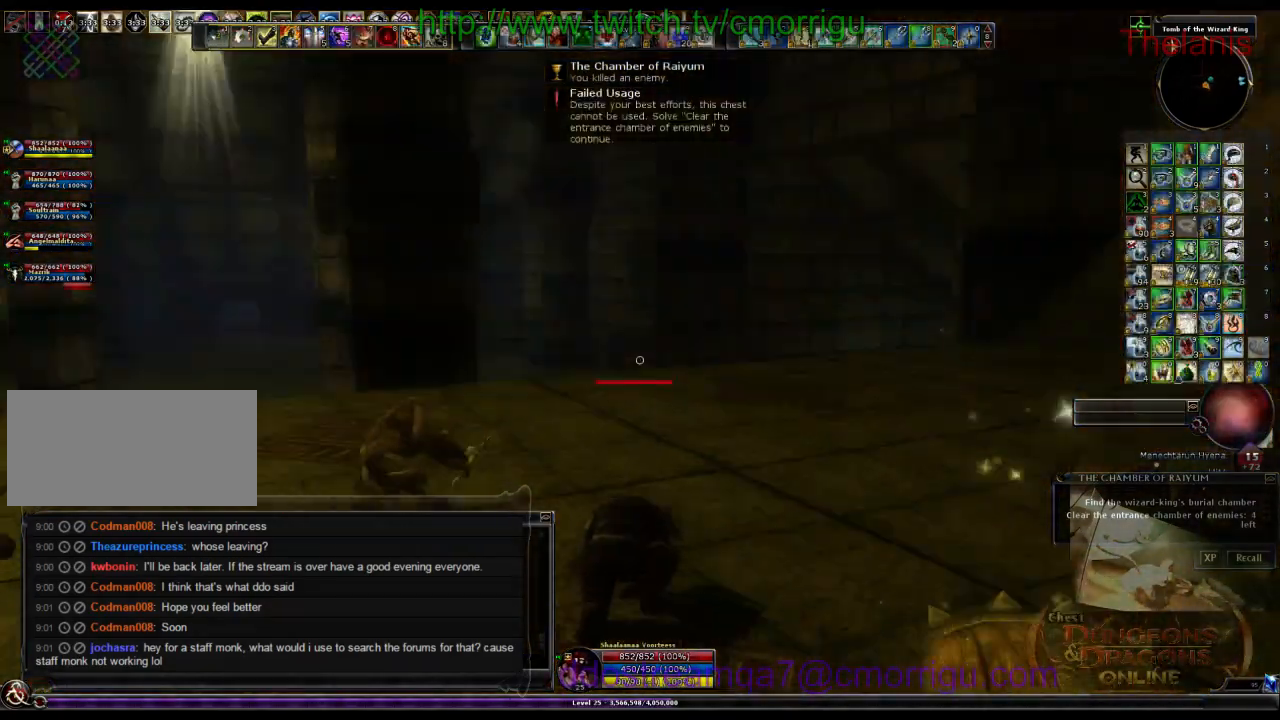
{"keys": ["w"], "events": []}
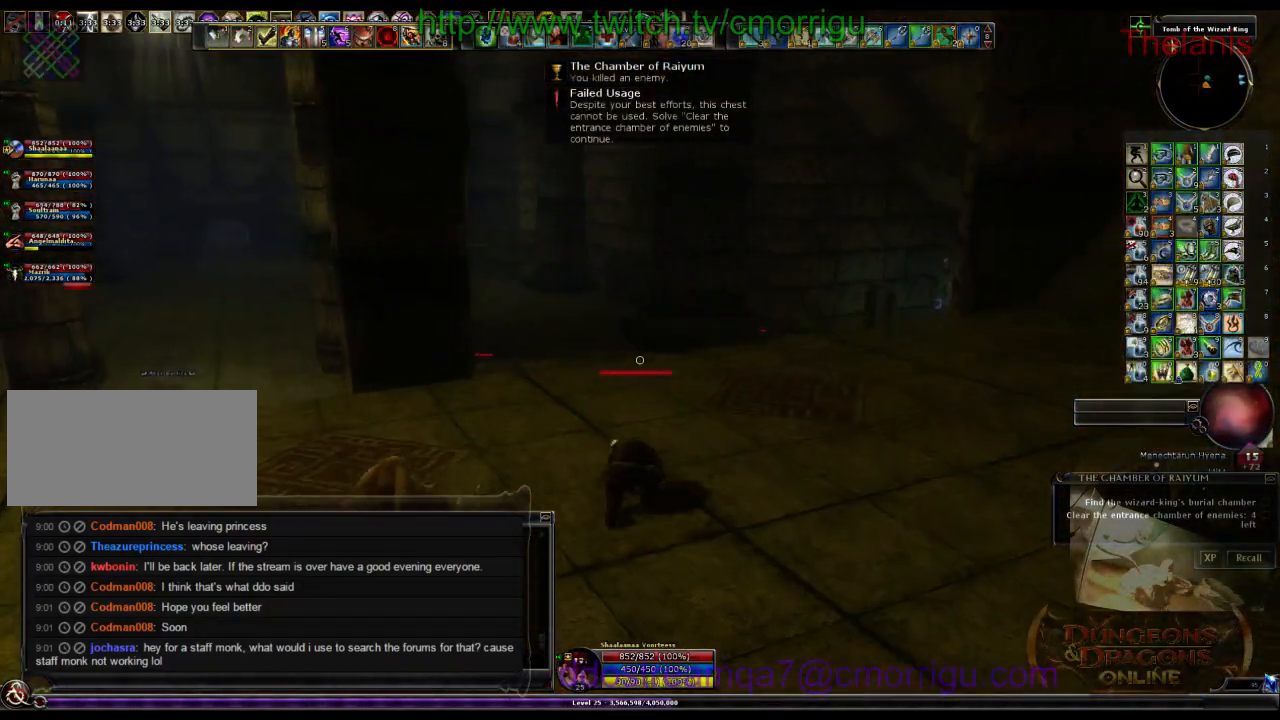
{"keys": ["w"], "events": []}
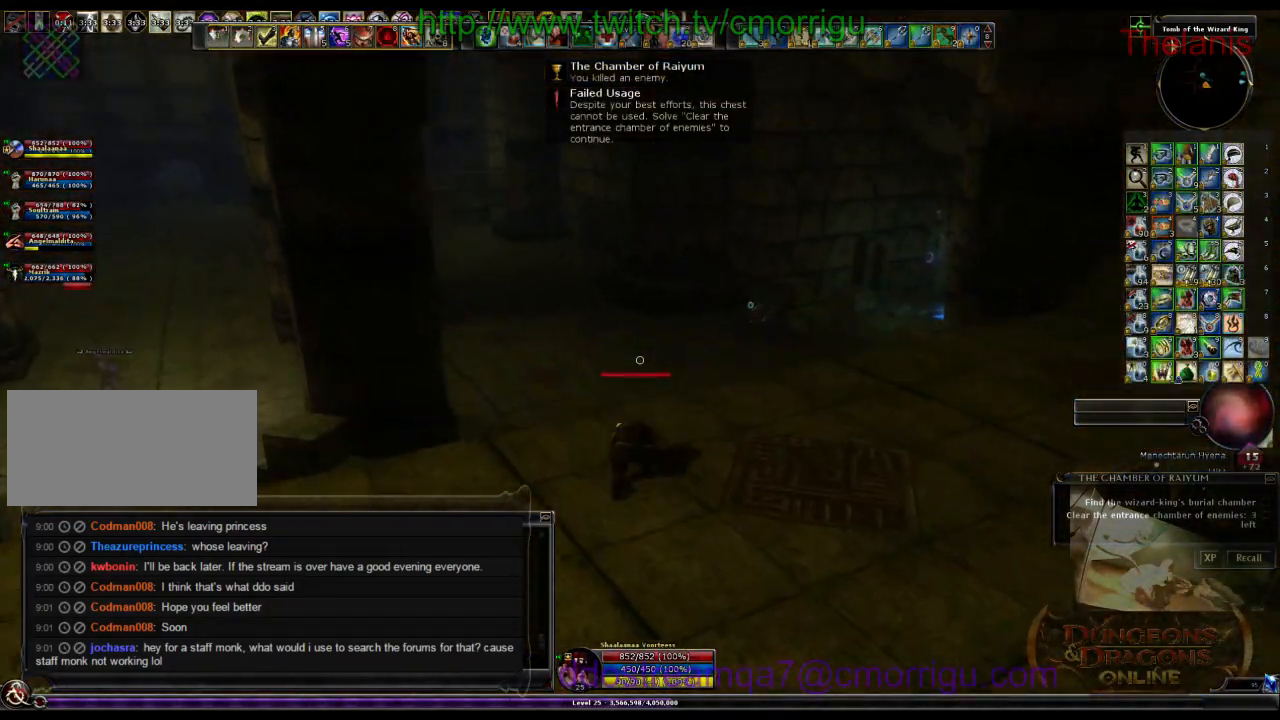
{"keys": ["w"], "events": []}
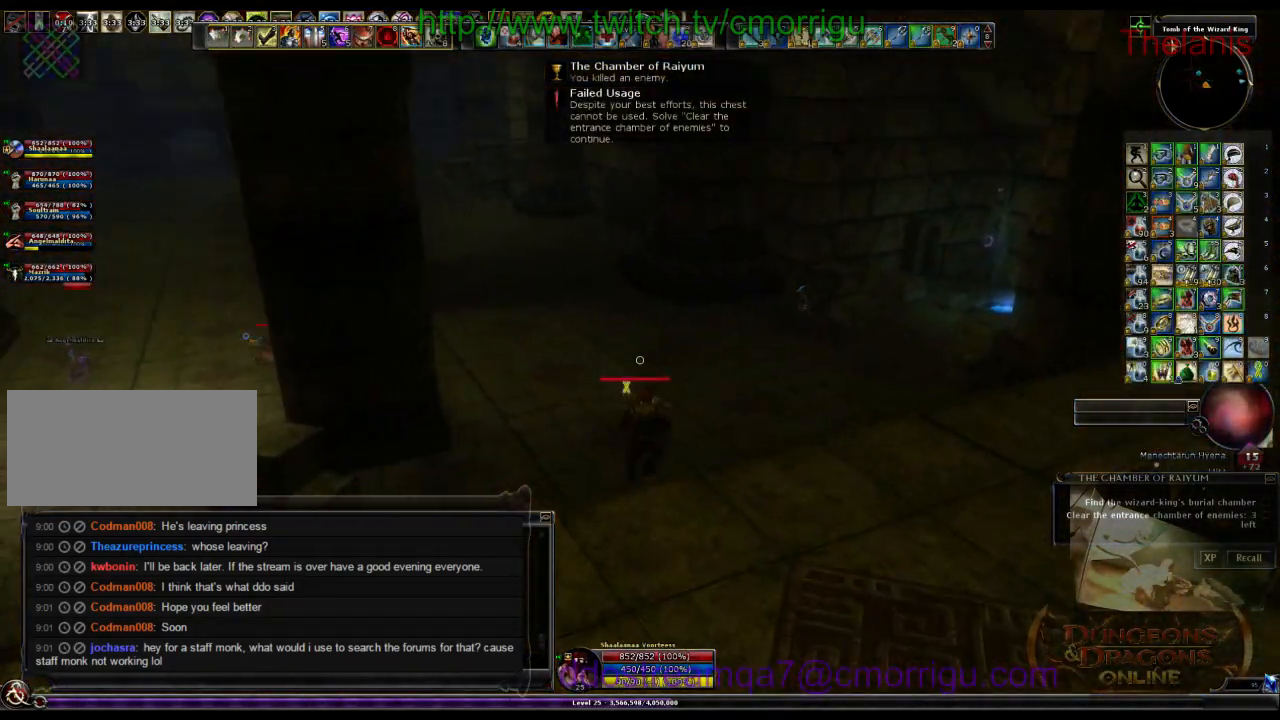
{"keys": ["w"], "events": []}
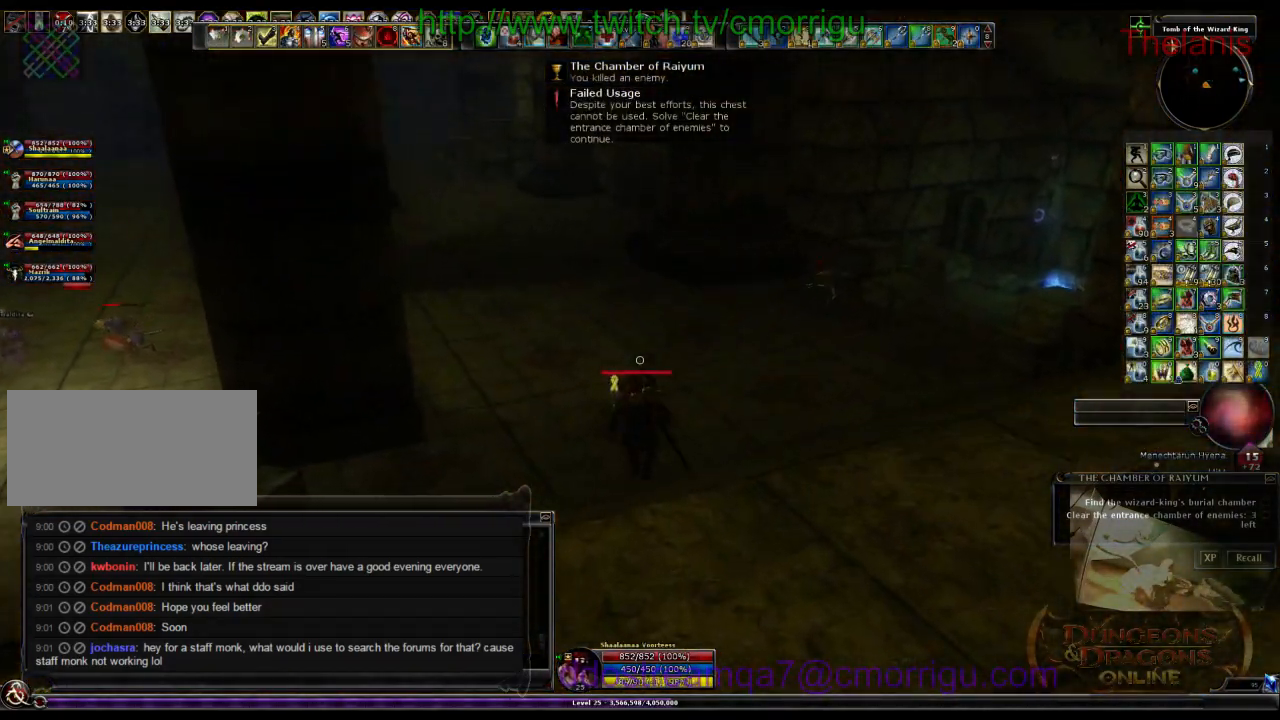
{"keys": ["w"], "events": []}
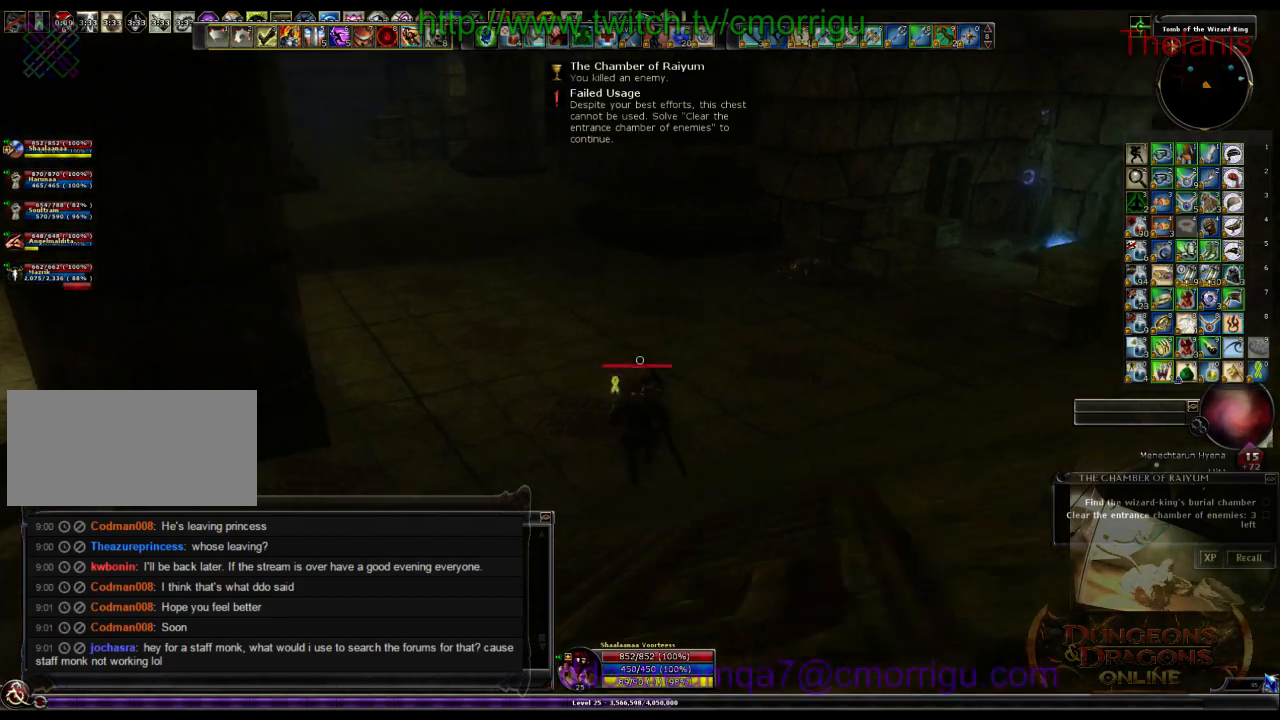
{"keys": ["w"], "events": []}
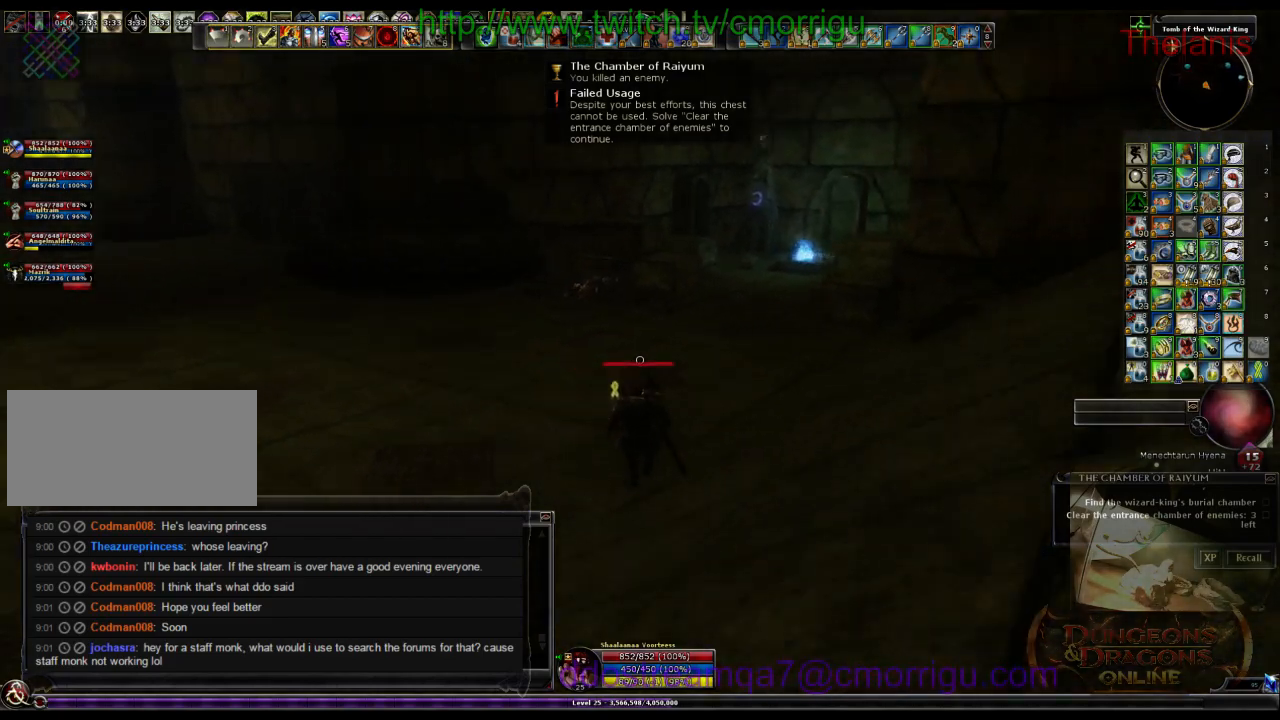
{"keys": ["w"], "events": []}
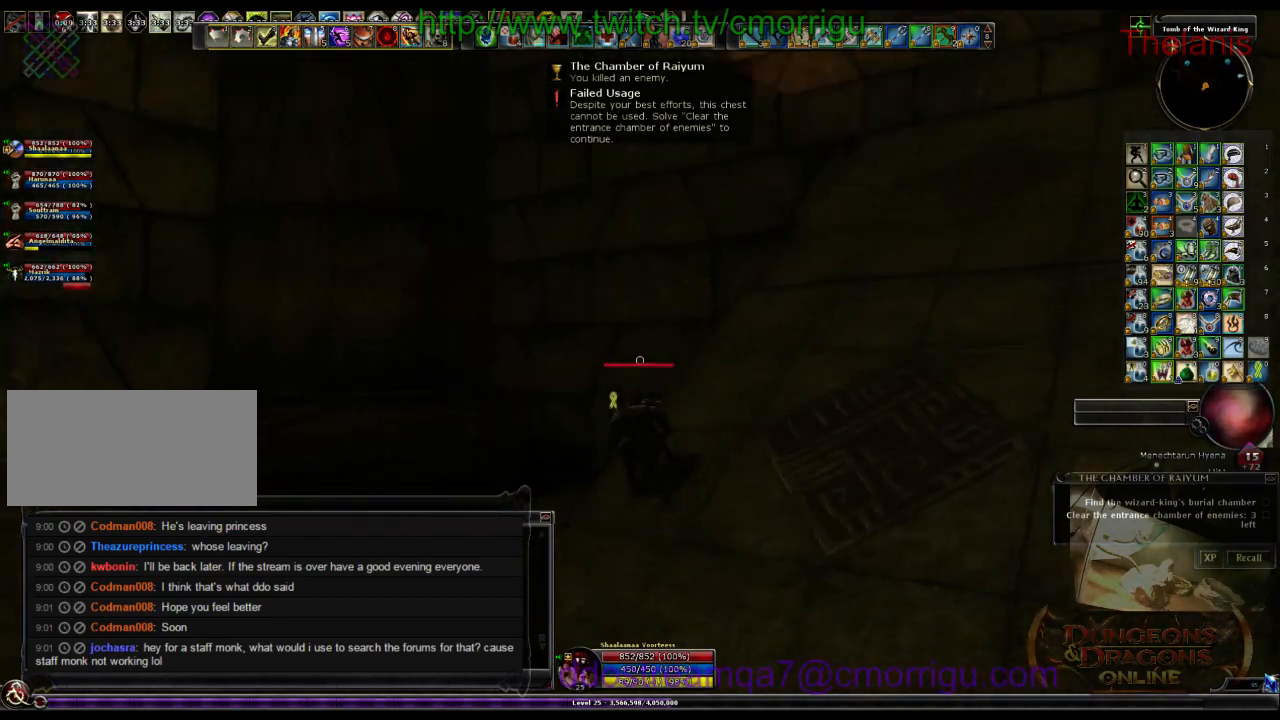
{"keys": ["w"], "events": [[134, "d", "down"], [400, "d", "up"]]}
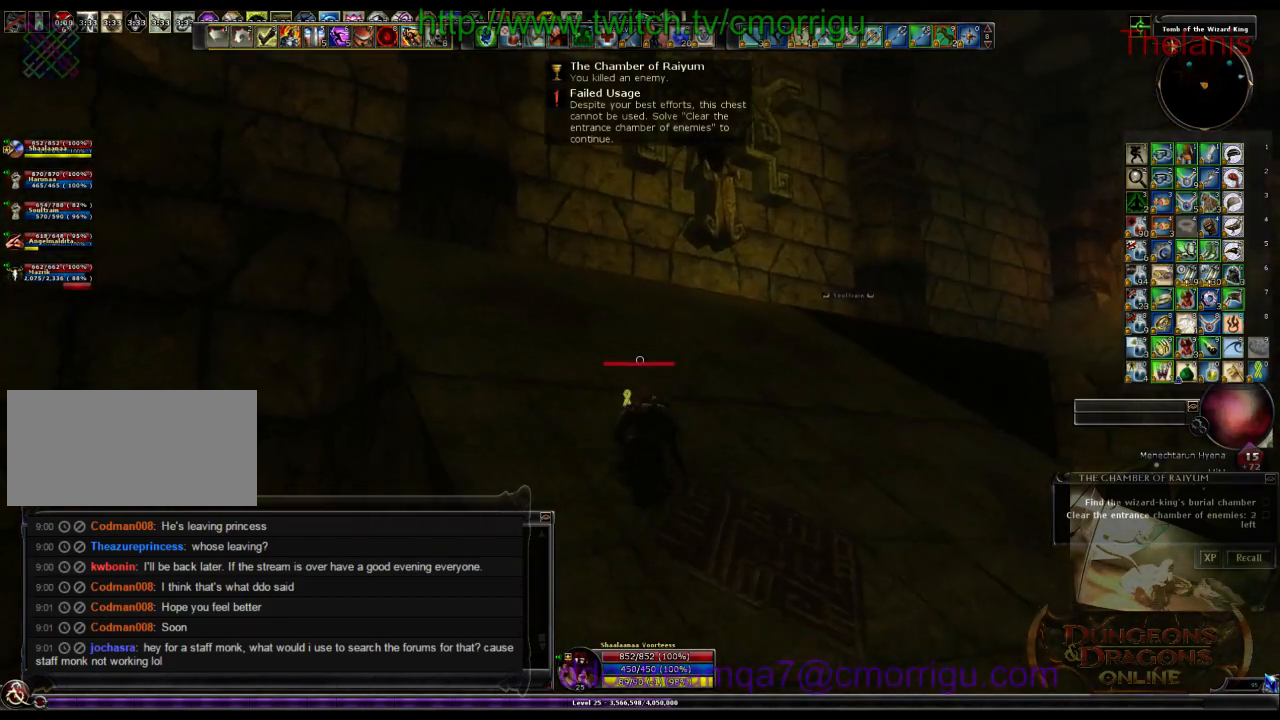
{"keys": ["w"], "events": []}
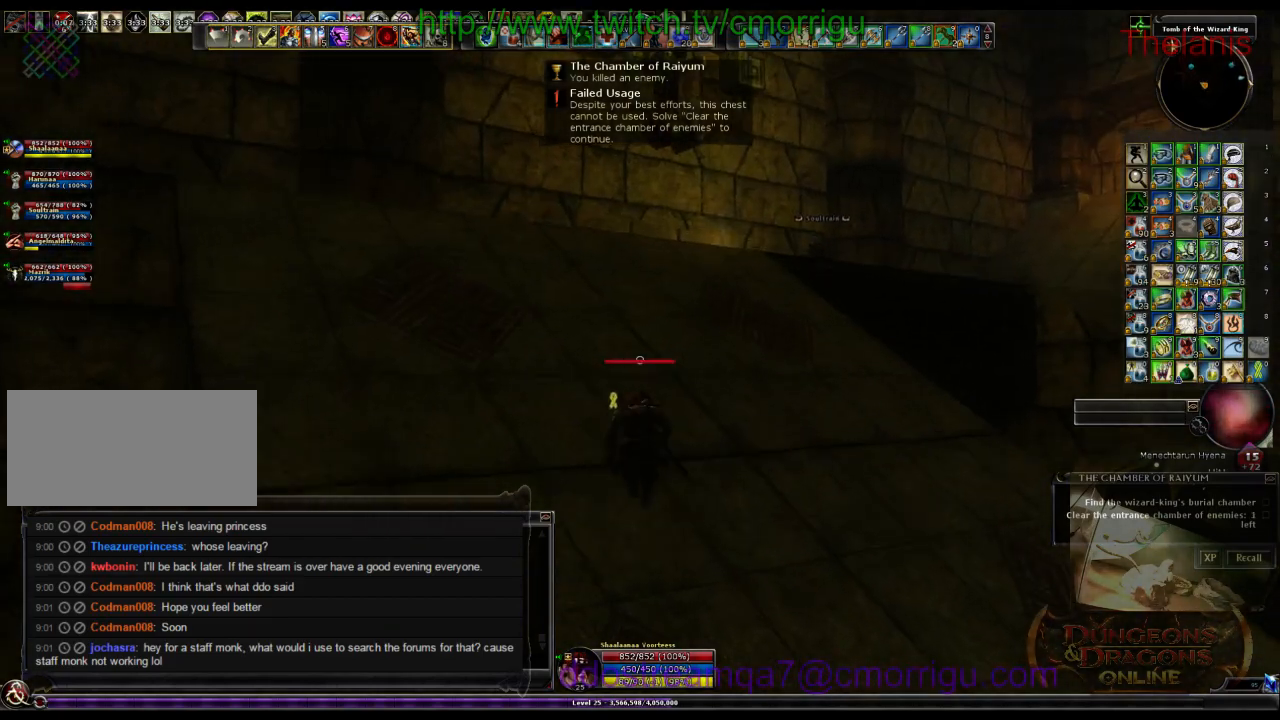
{"keys": ["w"], "events": []}
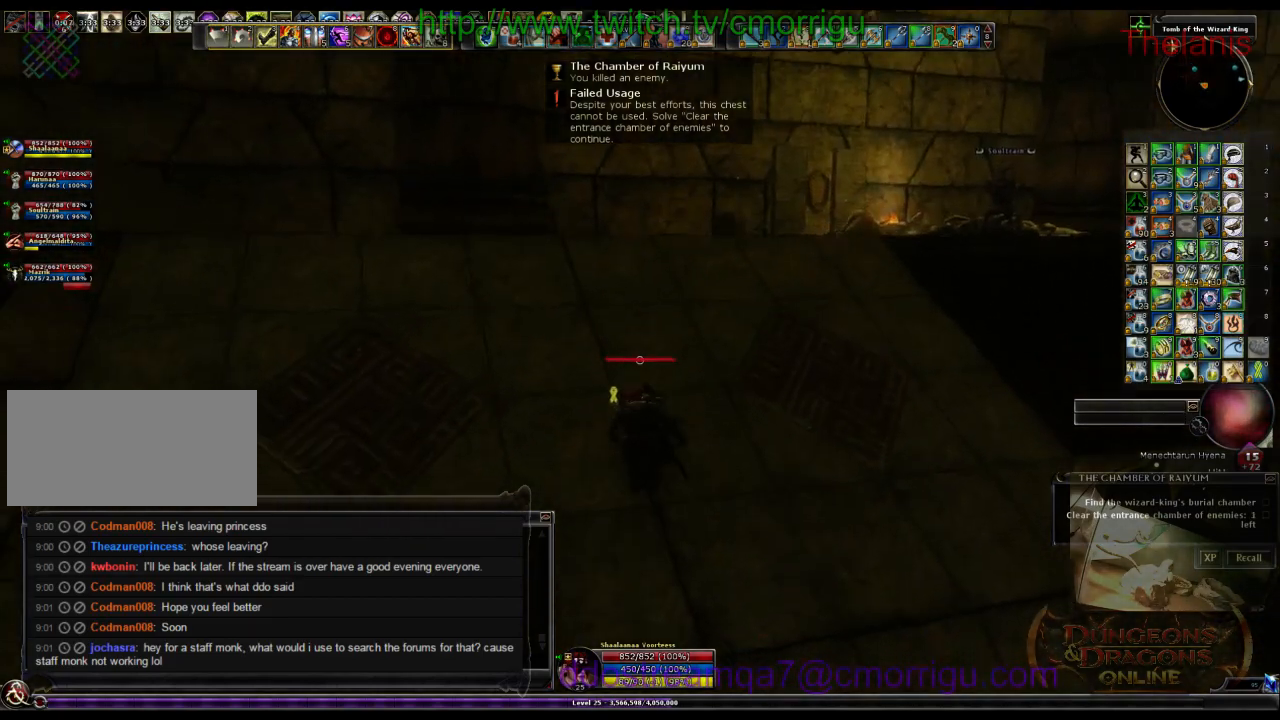
{"keys": ["w"], "events": []}
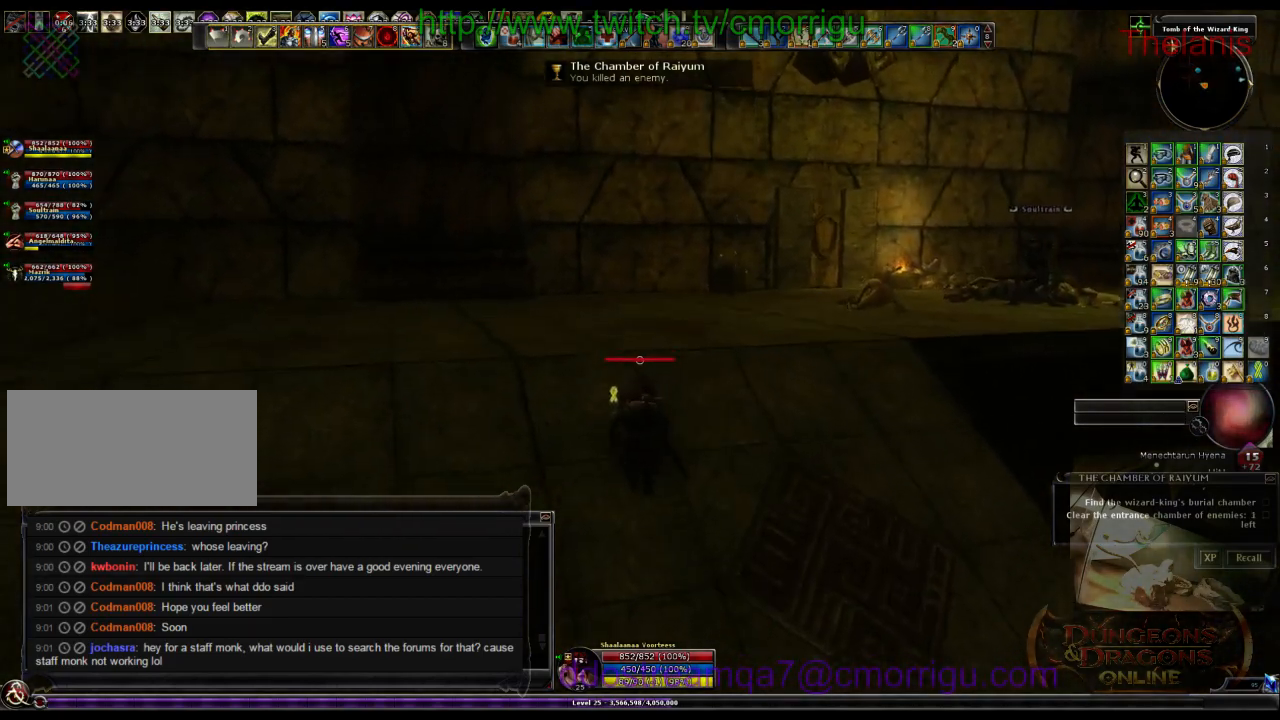
{"keys": ["w"], "events": []}
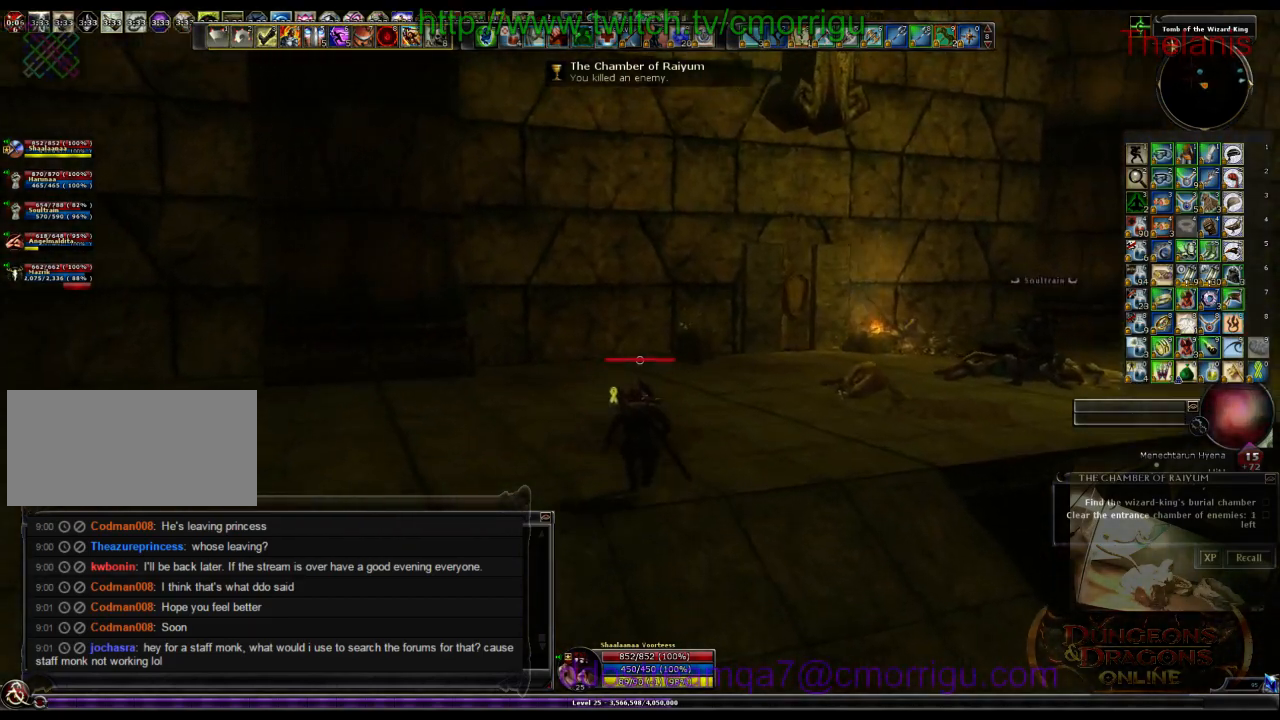
{"keys": ["w"], "events": []}
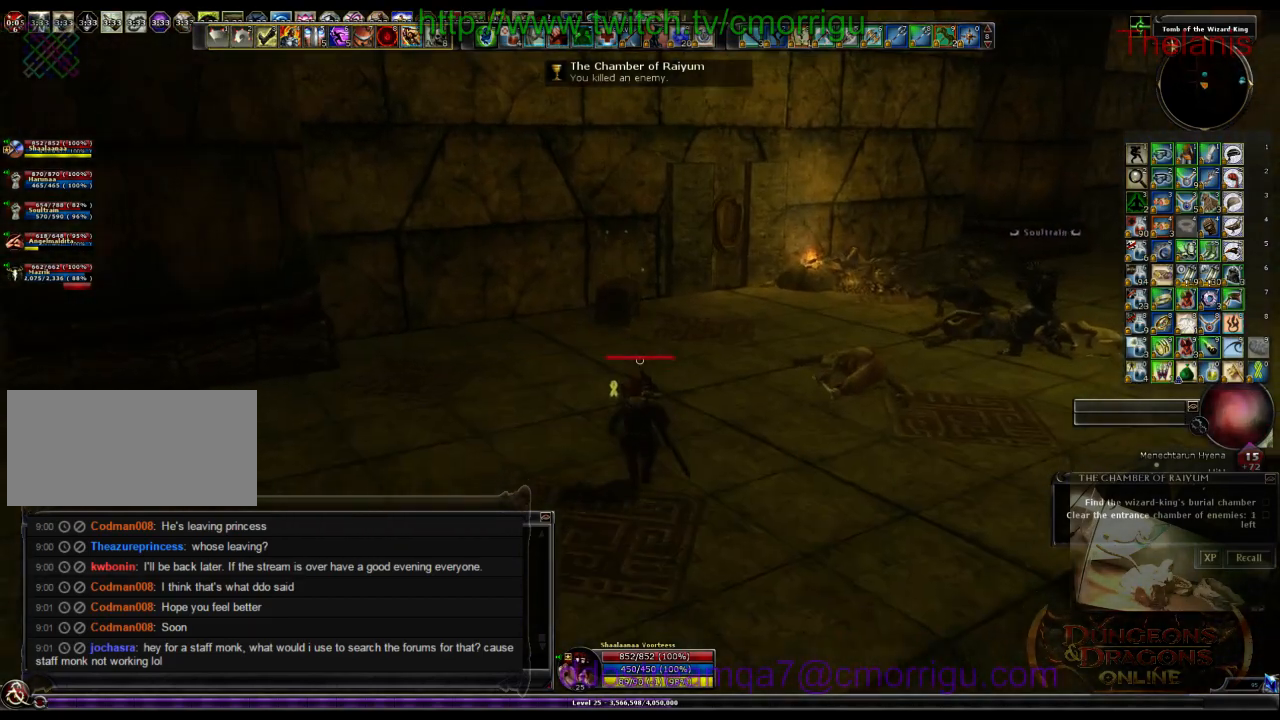
{"keys": ["w"], "events": []}
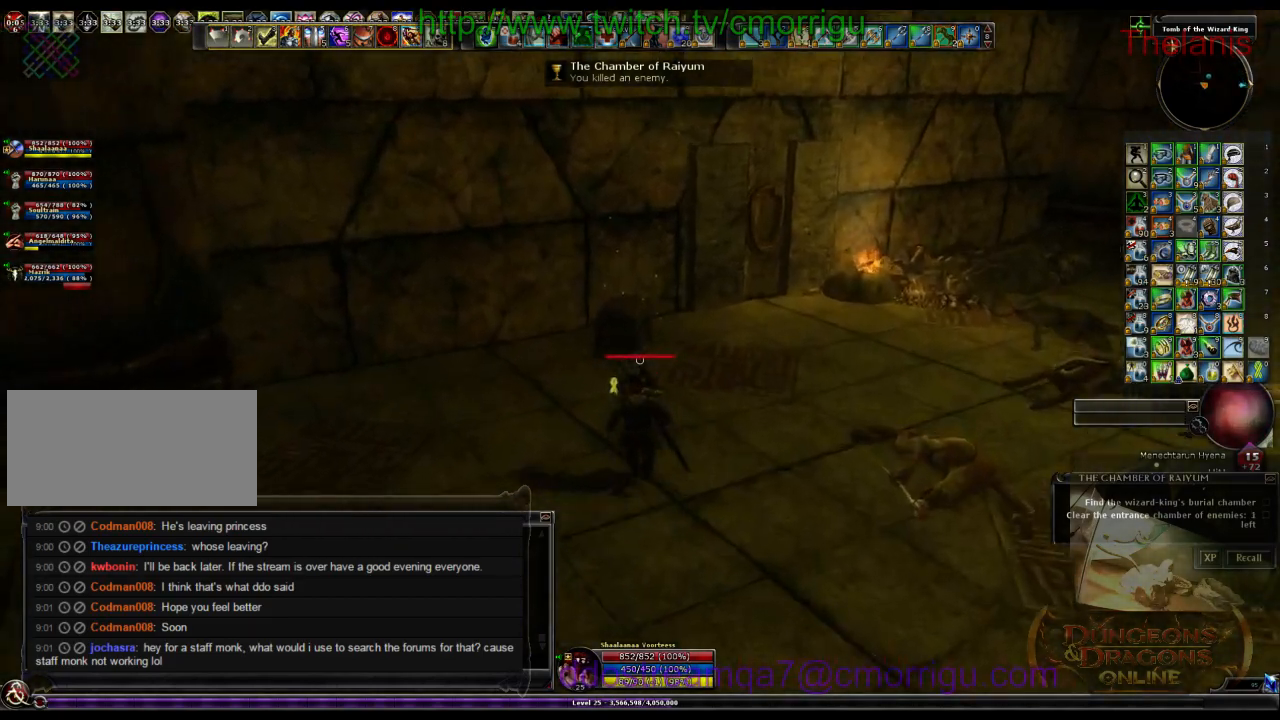
{"keys": [], "events": [[200, "w", "up"]]}
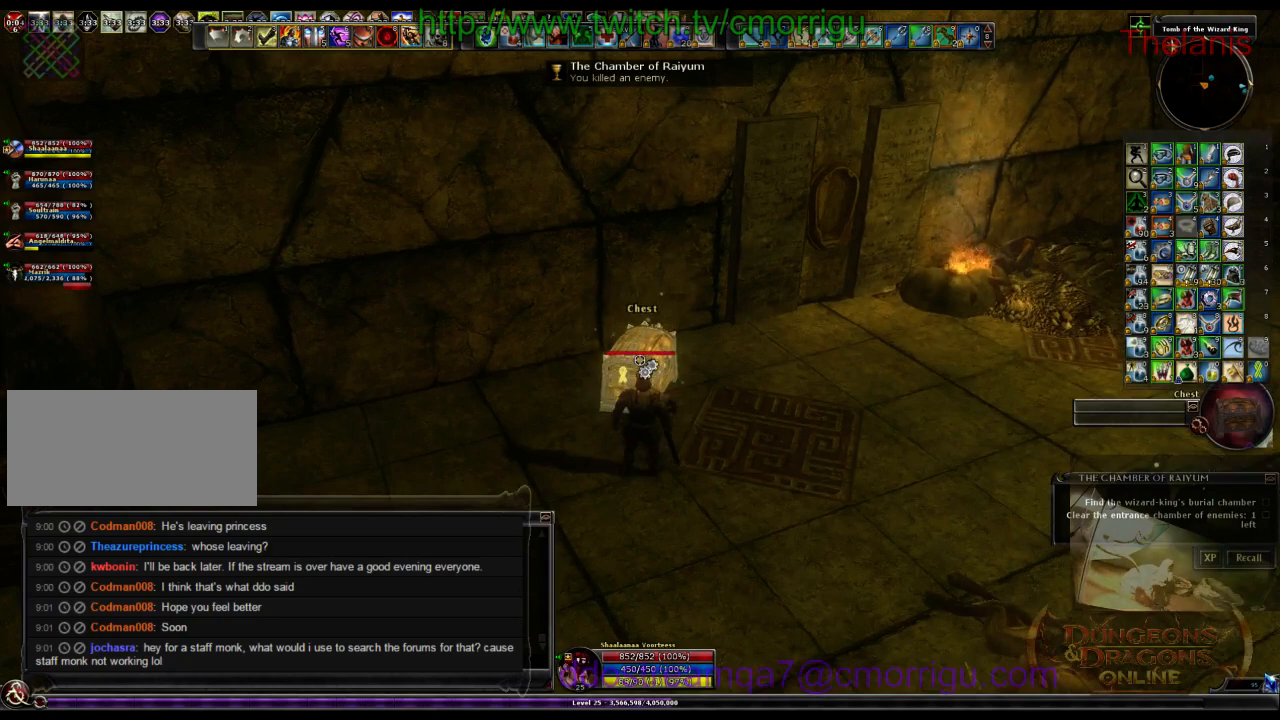
{"keys": [], "events": []}
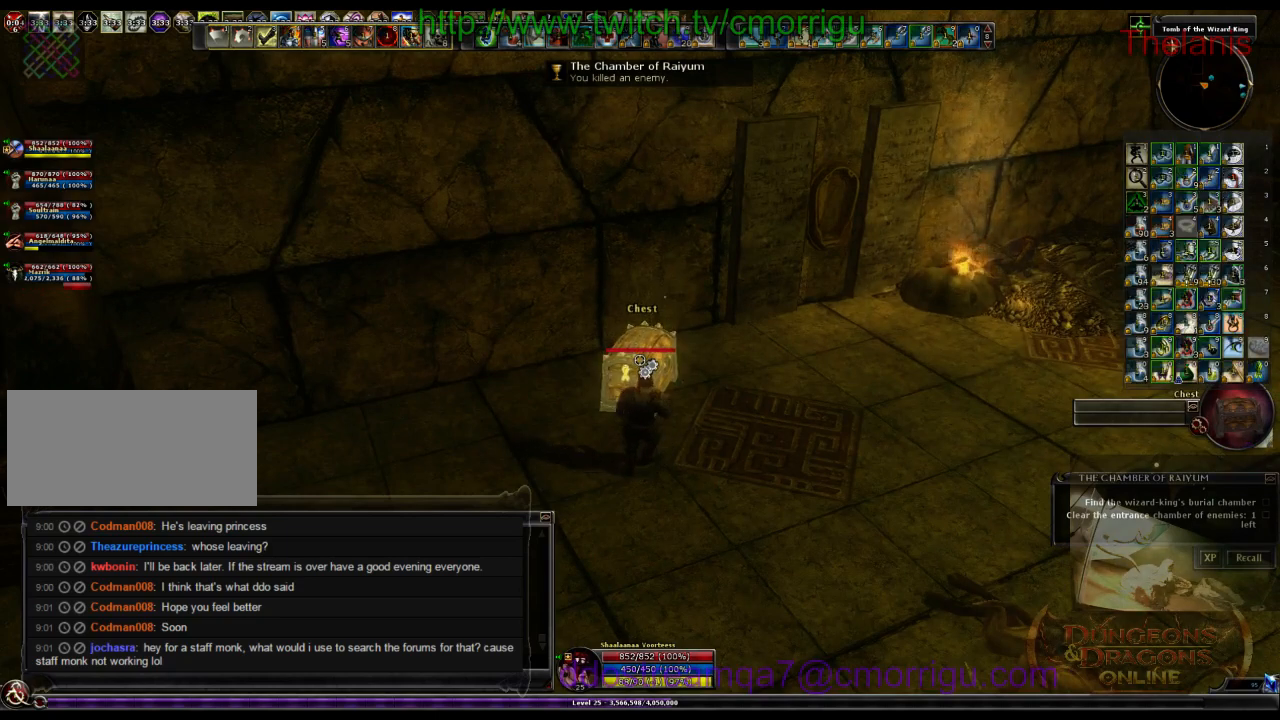
{"keys": [], "events": []}
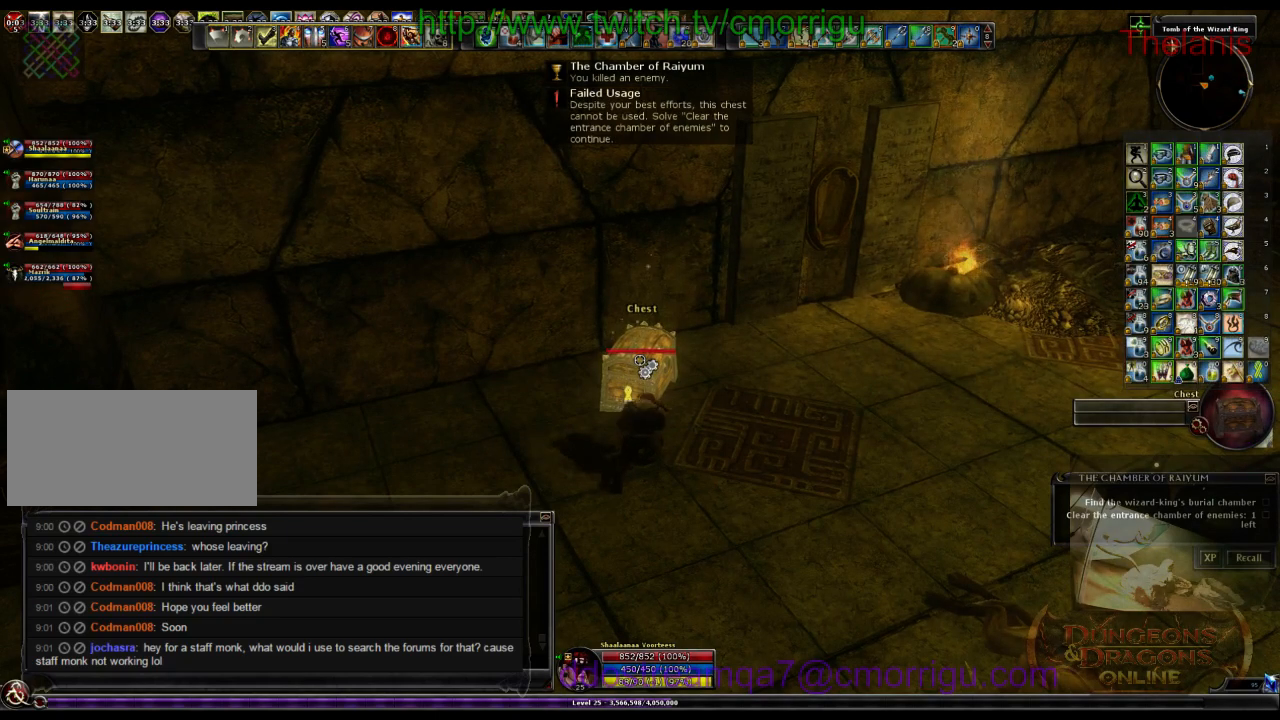
{"keys": [], "events": []}
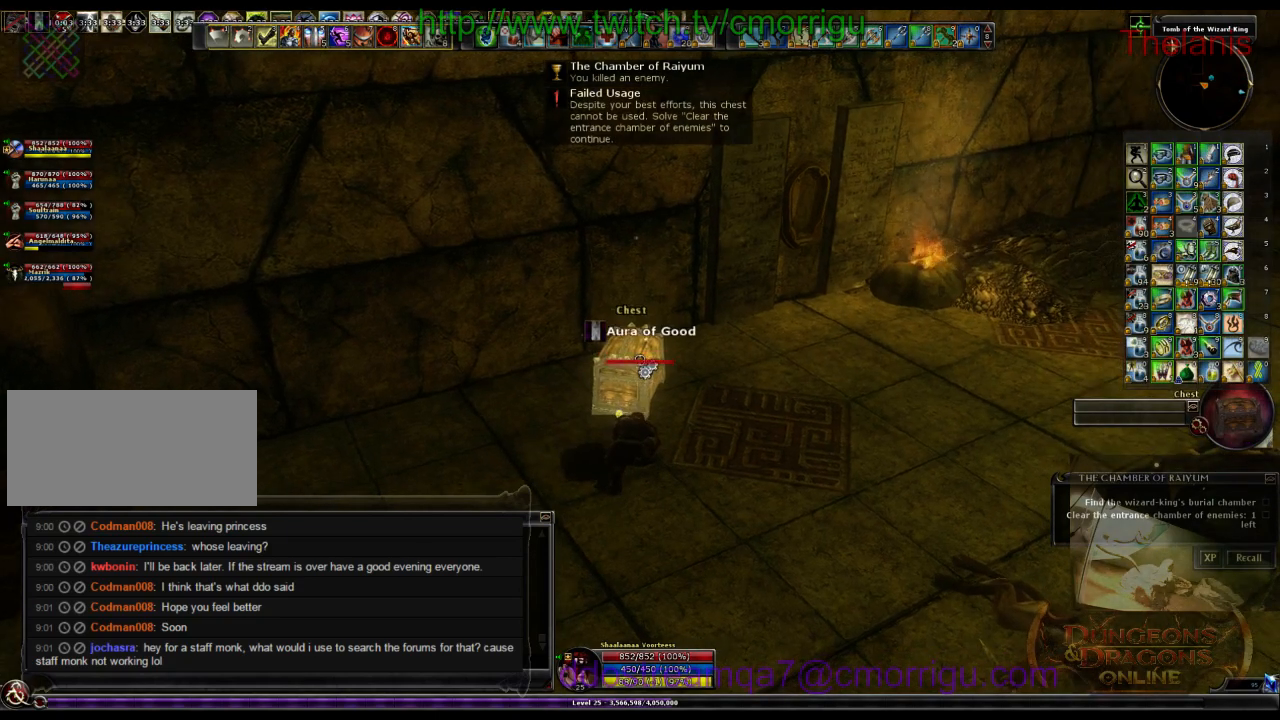
{"keys": [], "events": []}
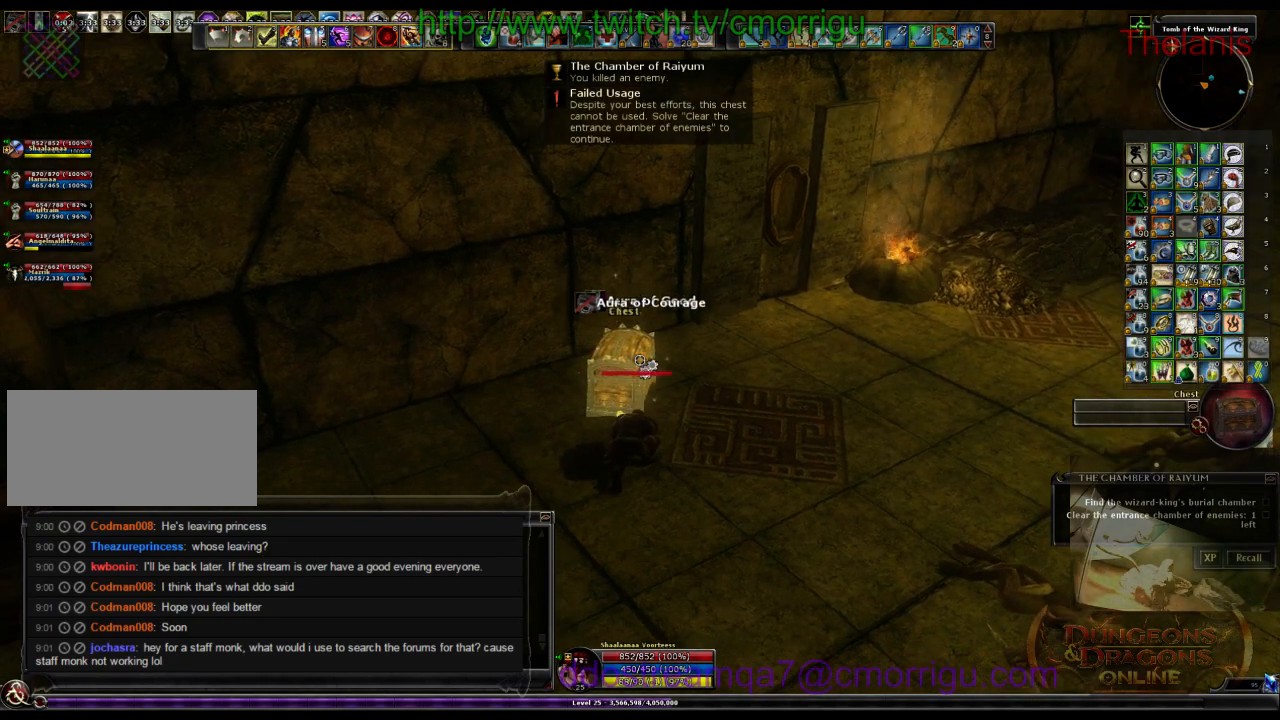
{"keys": [], "events": []}